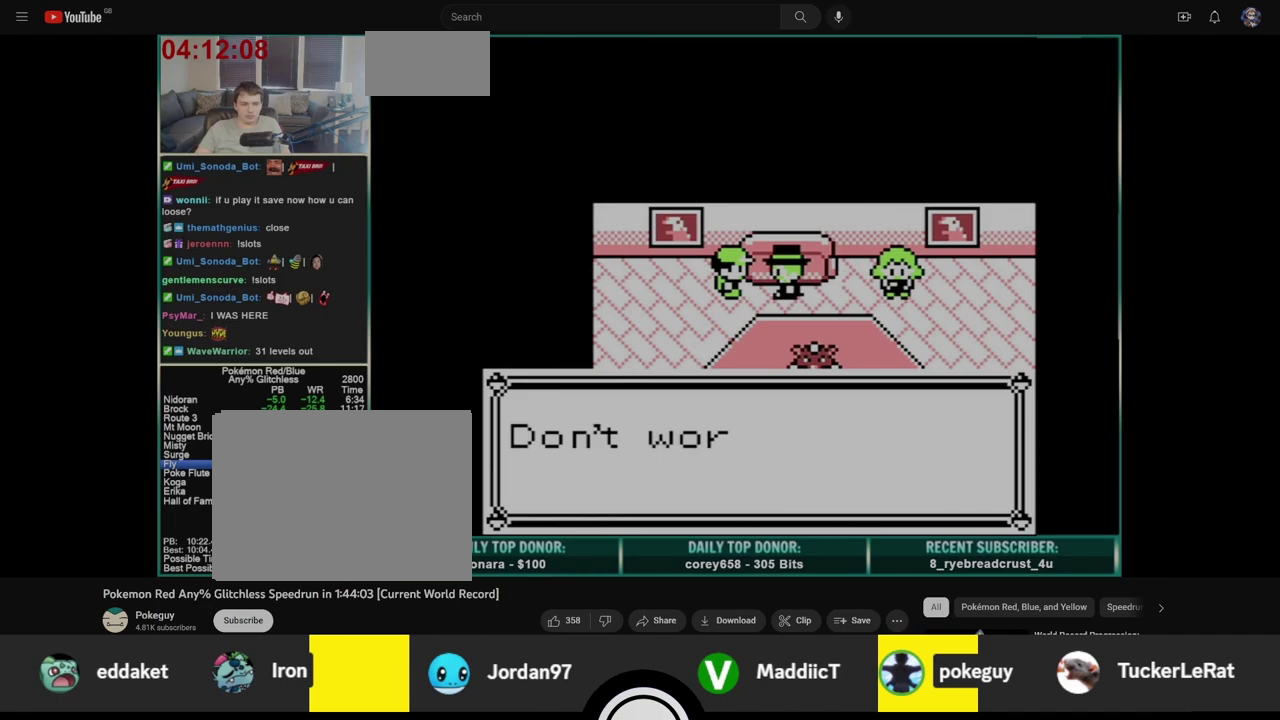
Gameplay with a controller (Nintendo layout); each line is a JSON object with the inputs held at the frame after it. "events" lists button and stick changes between this image and that frame as [ms after this image, input, new state], when the widget could be followed in between. Not read: L3 R3.
{"buttons": ["B"], "events": [[17, "B", "up"], [33, "A", "down"], [100, "B", "down"], [117, "A", "up"], [183, "A", "down"], [183, "B", "up"], [250, "B", "down"], [267, "A", "up"], [350, "B", "up"], [367, "A", "down"], [433, "B", "down"], [450, "A", "up"]]}
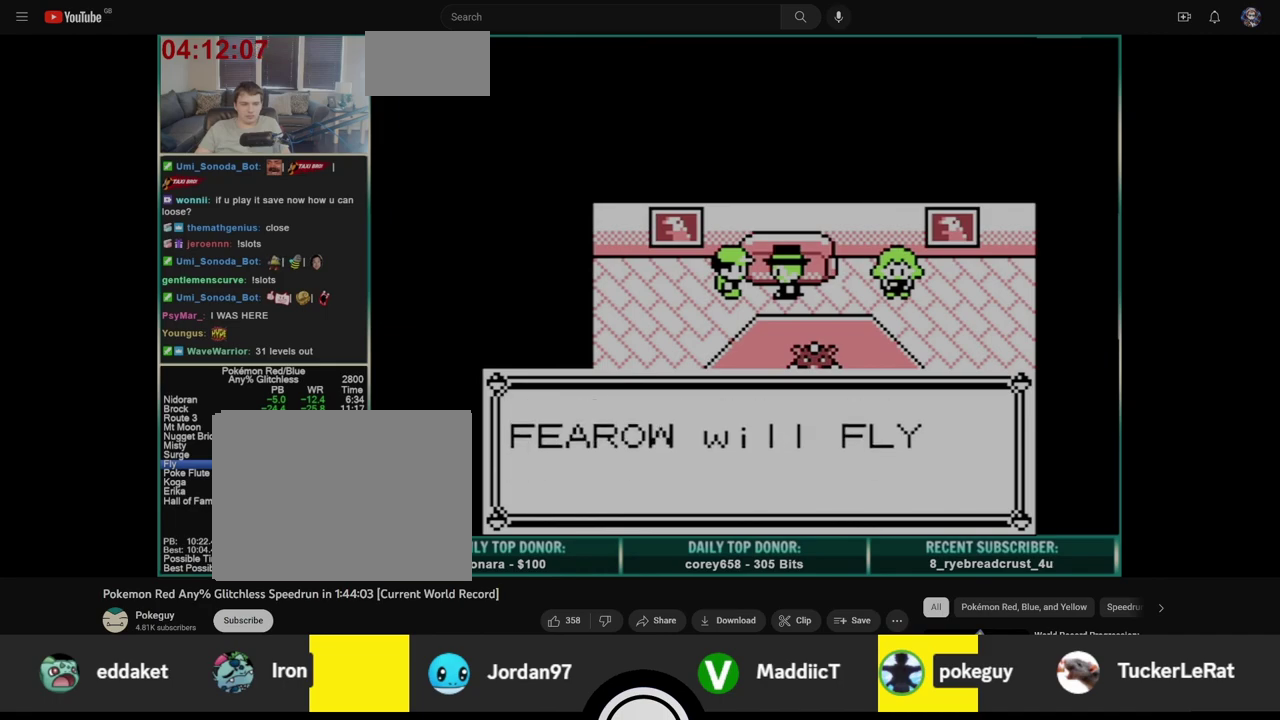
{"buttons": ["A"], "events": [[17, "A", "down"], [17, "B", "up"], [83, "B", "down"], [100, "A", "up"], [167, "B", "up"], [183, "A", "down"], [233, "B", "down"], [267, "A", "up"], [317, "B", "up"], [333, "A", "down"], [400, "A", "up"], [400, "B", "down"], [467, "B", "up"], [483, "A", "down"]]}
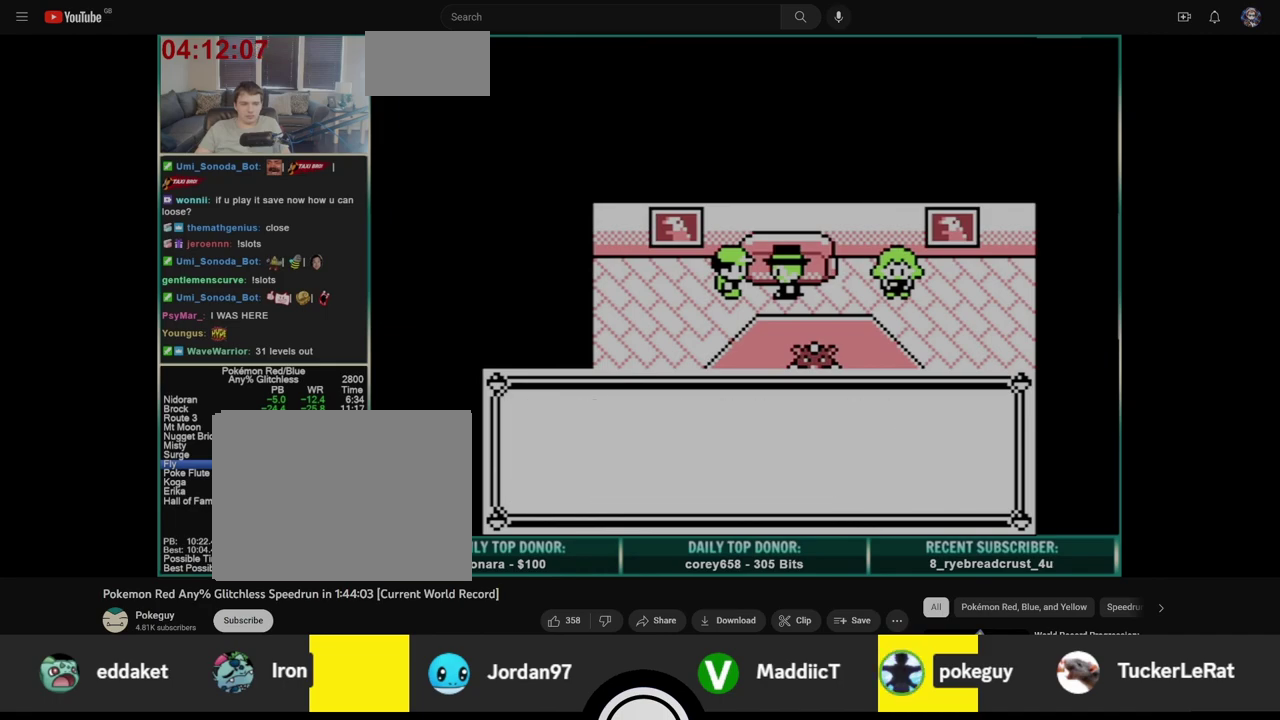
{"buttons": ["A"], "events": [[67, "A", "up"], [67, "B", "down"], [133, "A", "down"], [150, "B", "up"], [217, "A", "up"], [217, "B", "down"], [300, "A", "down"], [300, "B", "up"], [383, "A", "up"], [383, "B", "down"], [467, "A", "down"], [467, "B", "up"]]}
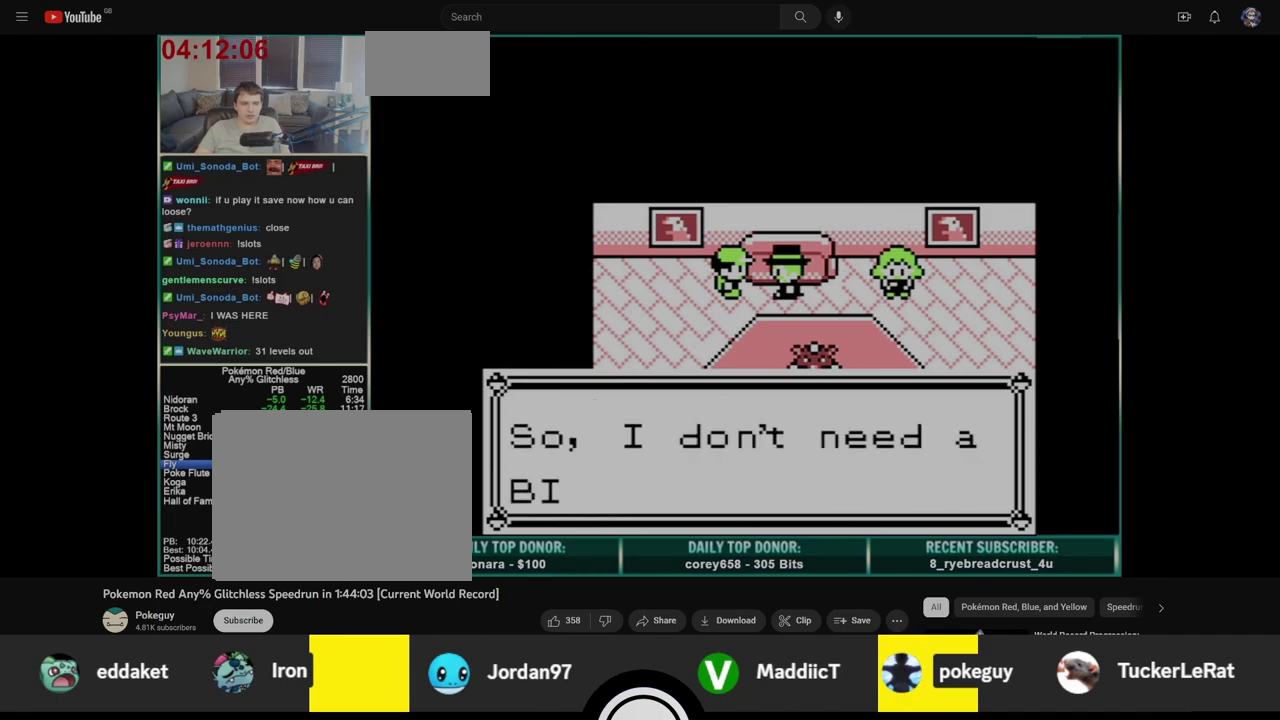
{"buttons": [], "events": [[33, "B", "down"], [50, "A", "up"], [117, "B", "up"], [133, "A", "down"], [167, "B", "down"], [200, "A", "up"], [250, "A", "down"], [250, "B", "up"], [317, "A", "up"]]}
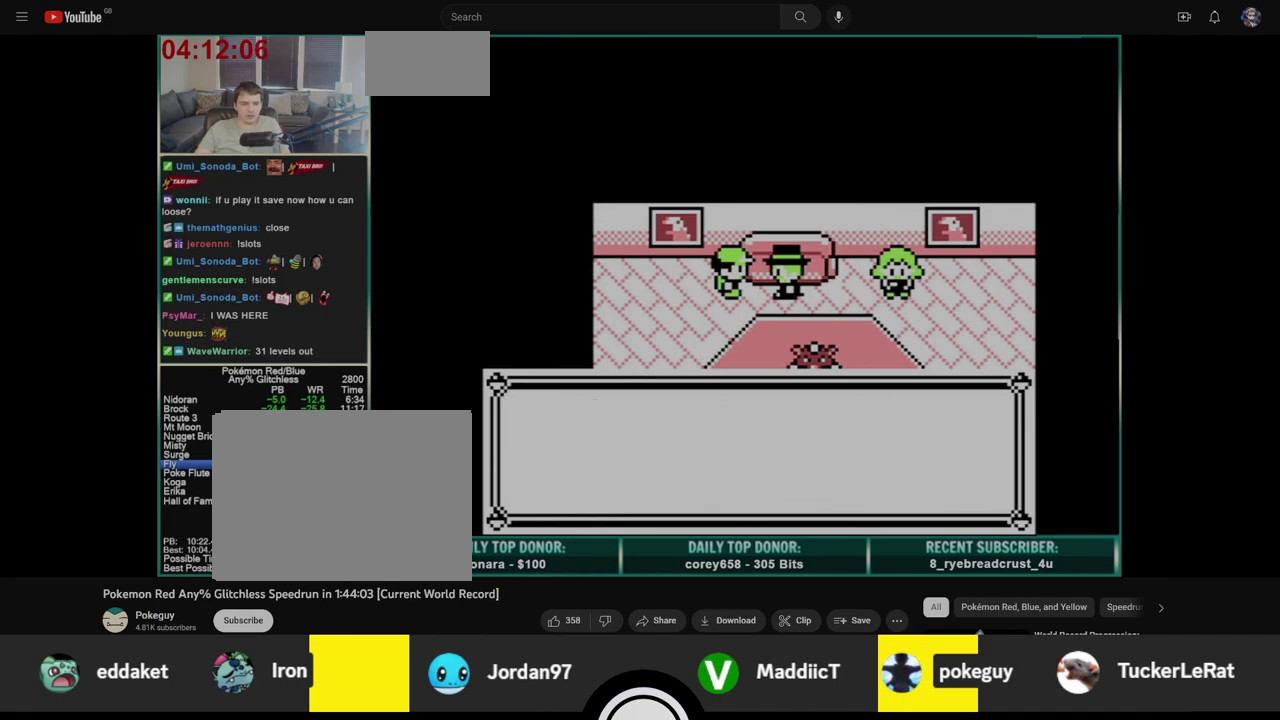
{"buttons": [], "events": [[150, "B", "down"], [217, "B", "up"], [267, "B", "down"], [350, "B", "up"], [400, "B", "down"], [483, "B", "up"]]}
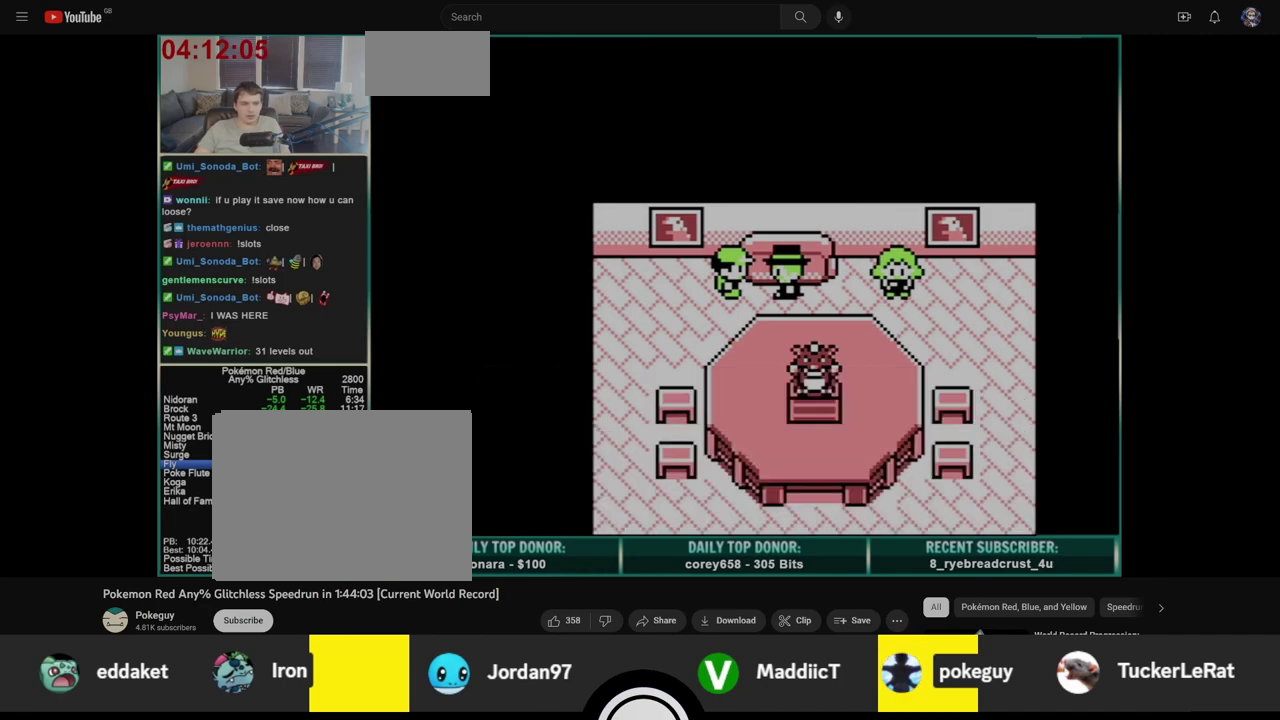
{"buttons": ["A"], "events": [[17, "B", "down"], [100, "B", "up"], [133, "START", "down"], [300, "A", "down"], [350, "START", "up"]]}
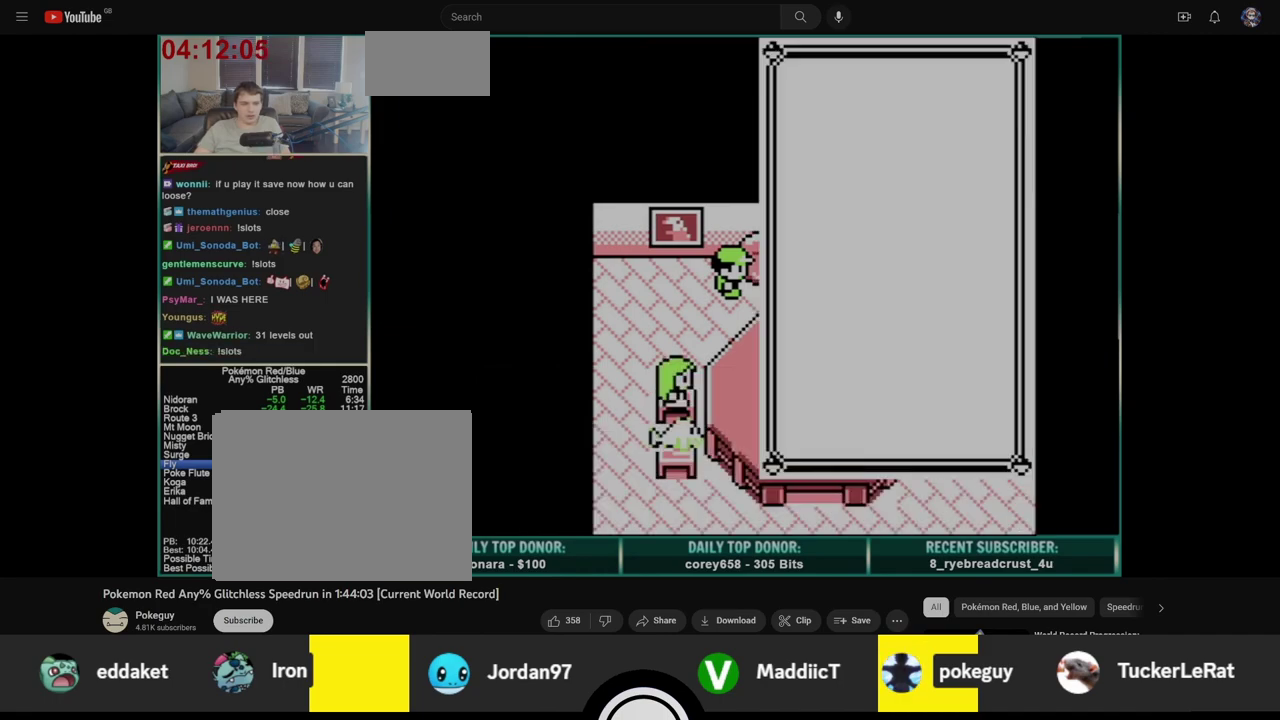
{"buttons": [], "events": [[183, "A", "up"]]}
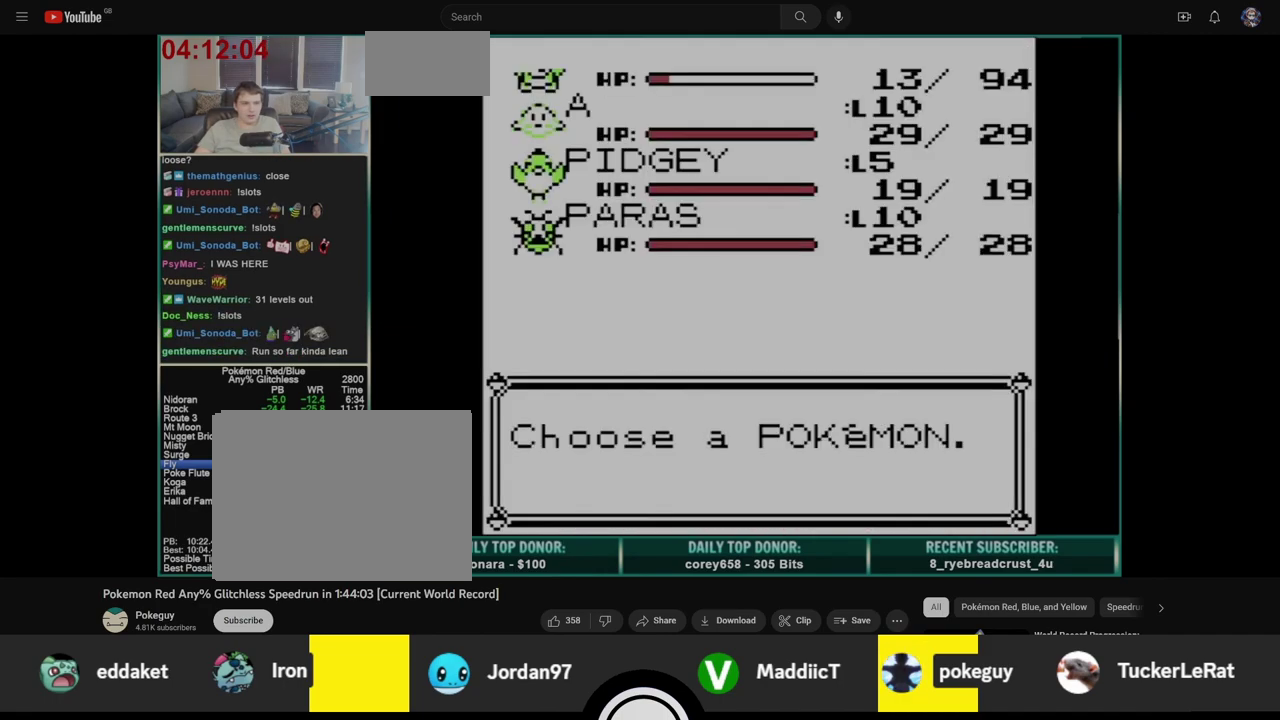
{"buttons": [], "events": [[50, "A", "down"], [133, "A", "up"], [133, "DPAD_DOWN", "down"], [183, "A", "down"], [217, "DPAD_DOWN", "up"], [233, "A", "up"]]}
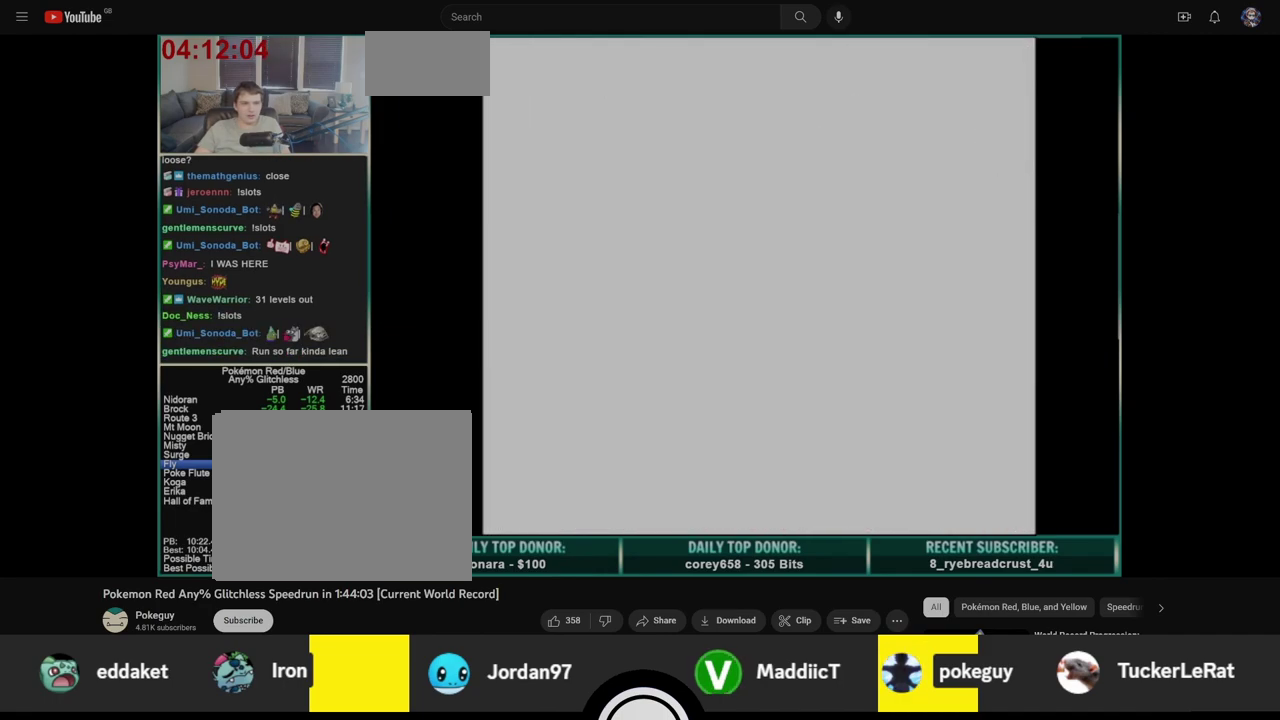
{"buttons": [], "events": []}
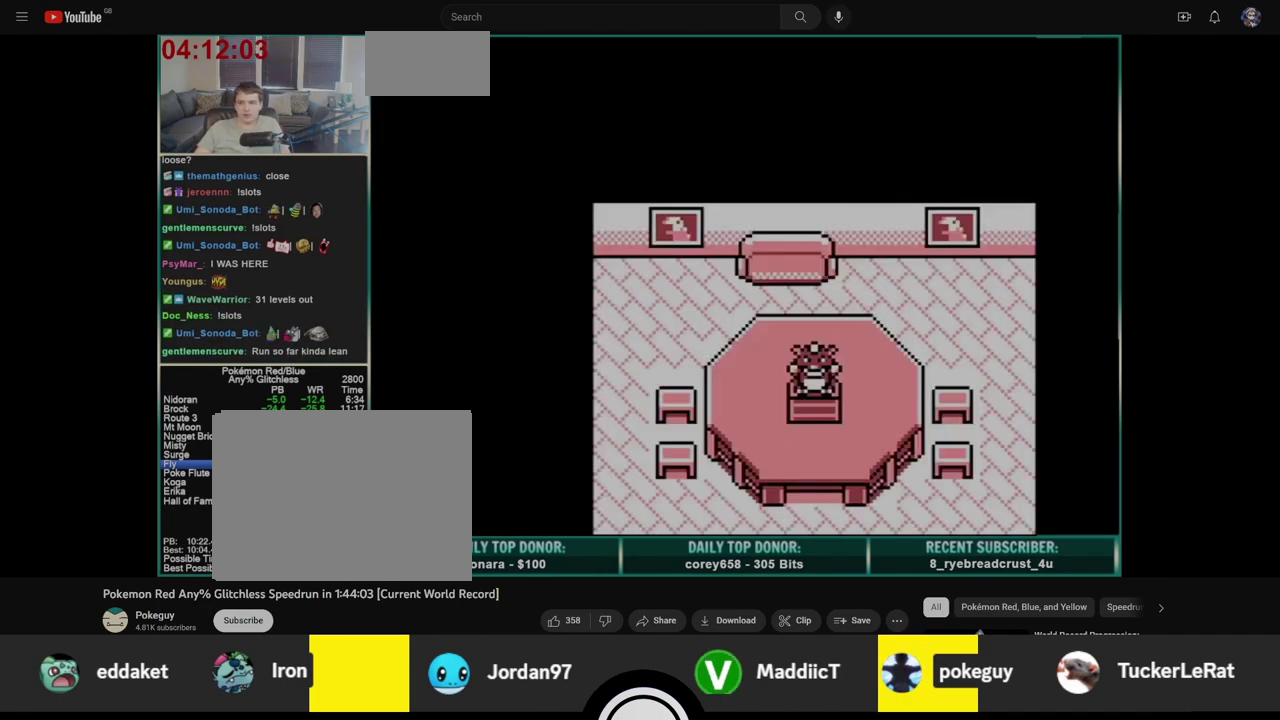
{"buttons": [], "events": []}
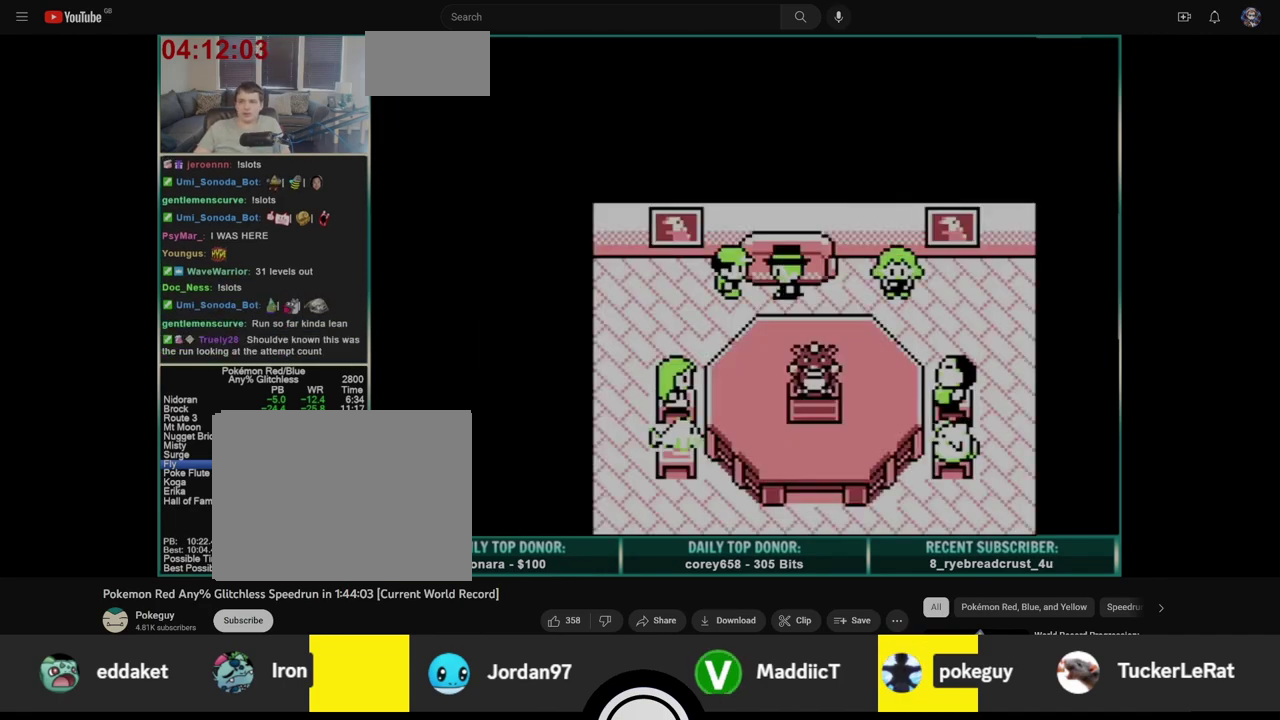
{"buttons": [], "events": []}
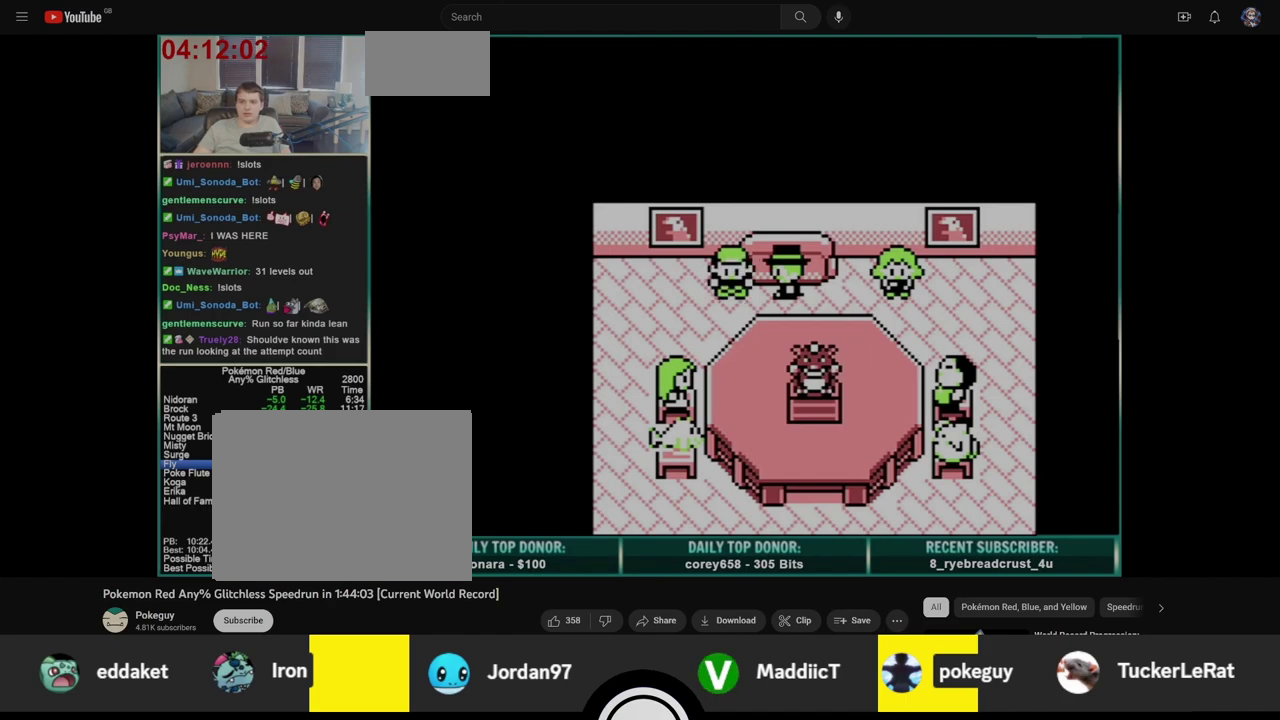
{"buttons": [], "events": []}
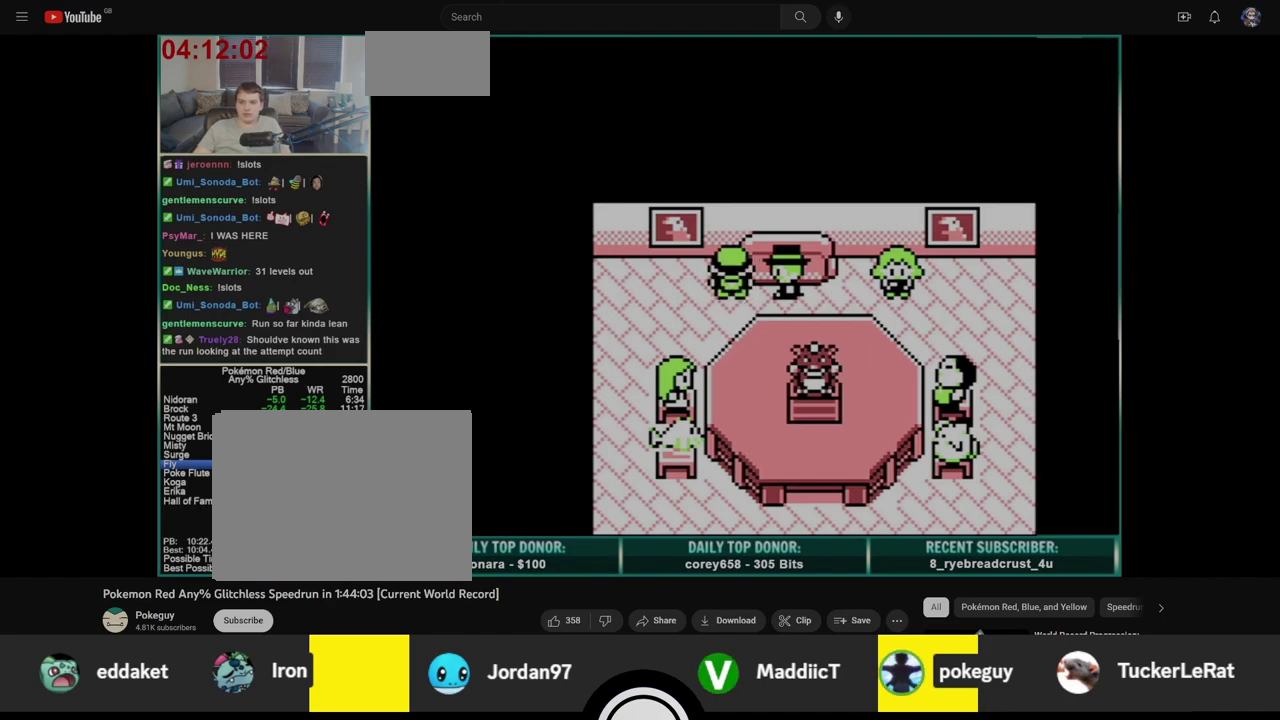
{"buttons": [], "events": []}
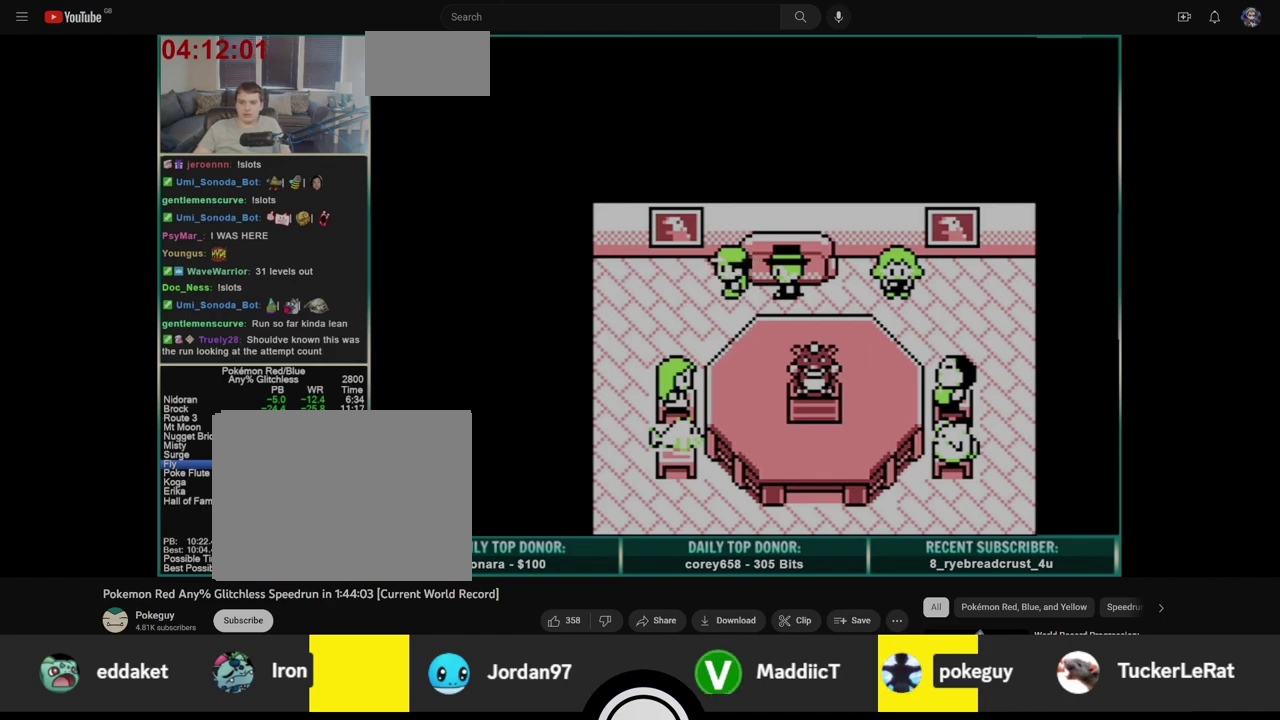
{"buttons": [], "events": []}
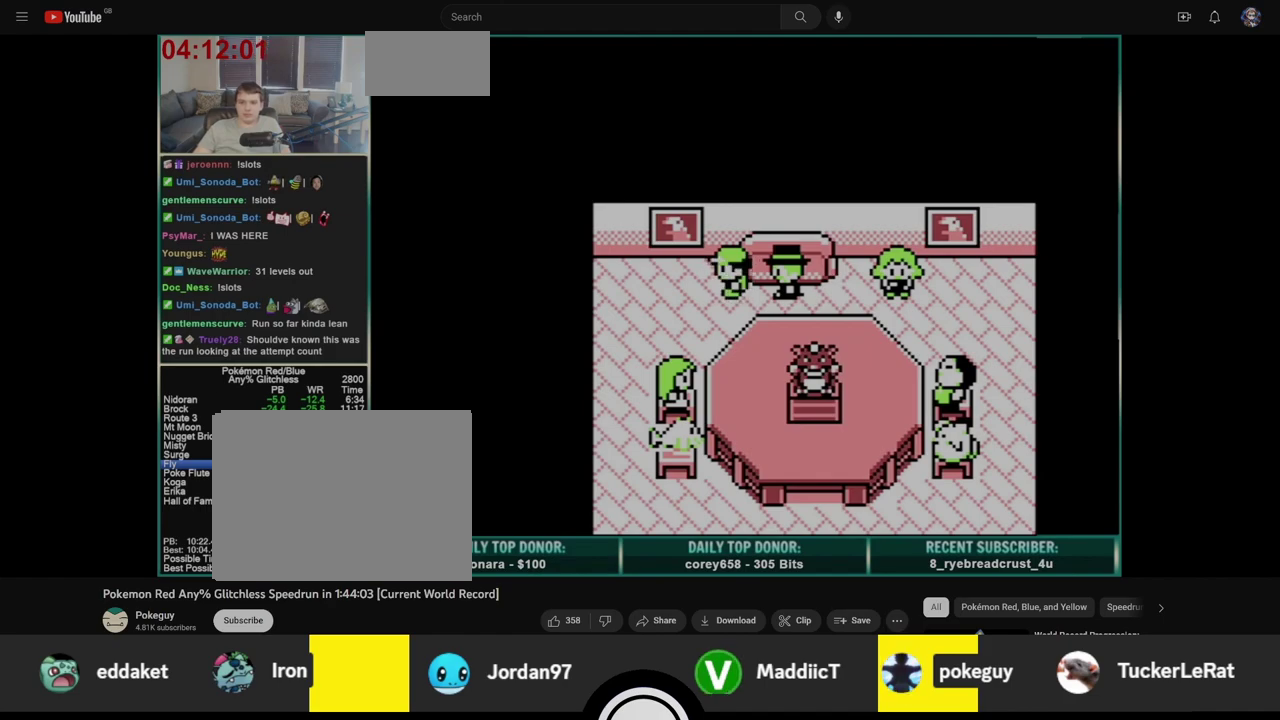
{"buttons": [], "events": []}
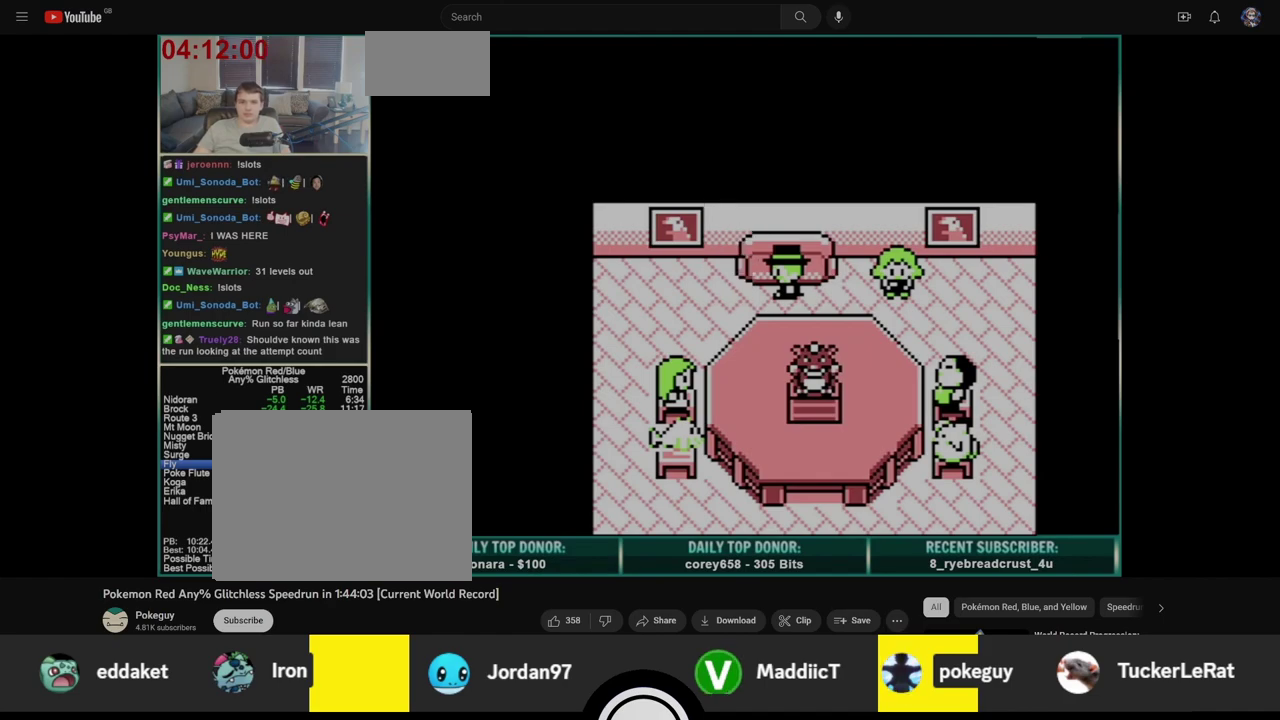
{"buttons": [], "events": []}
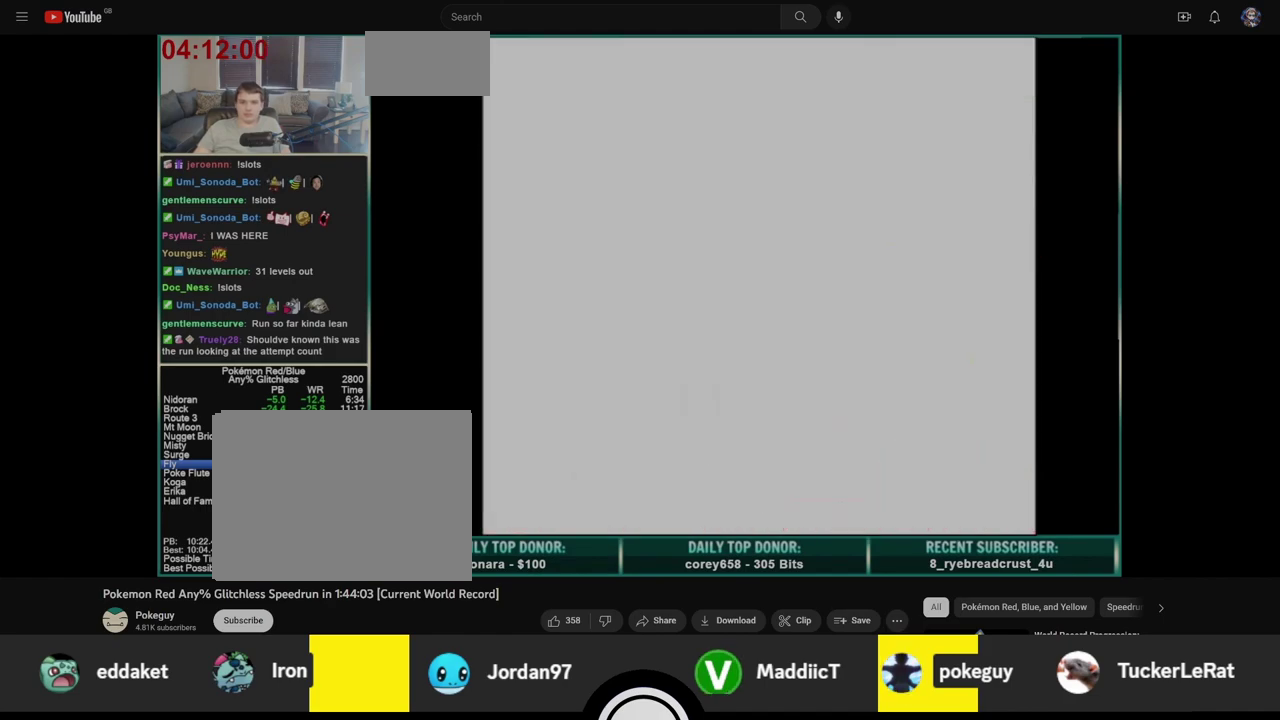
{"buttons": ["DPAD_DOWN"], "events": [[217, "DPAD_DOWN", "down"]]}
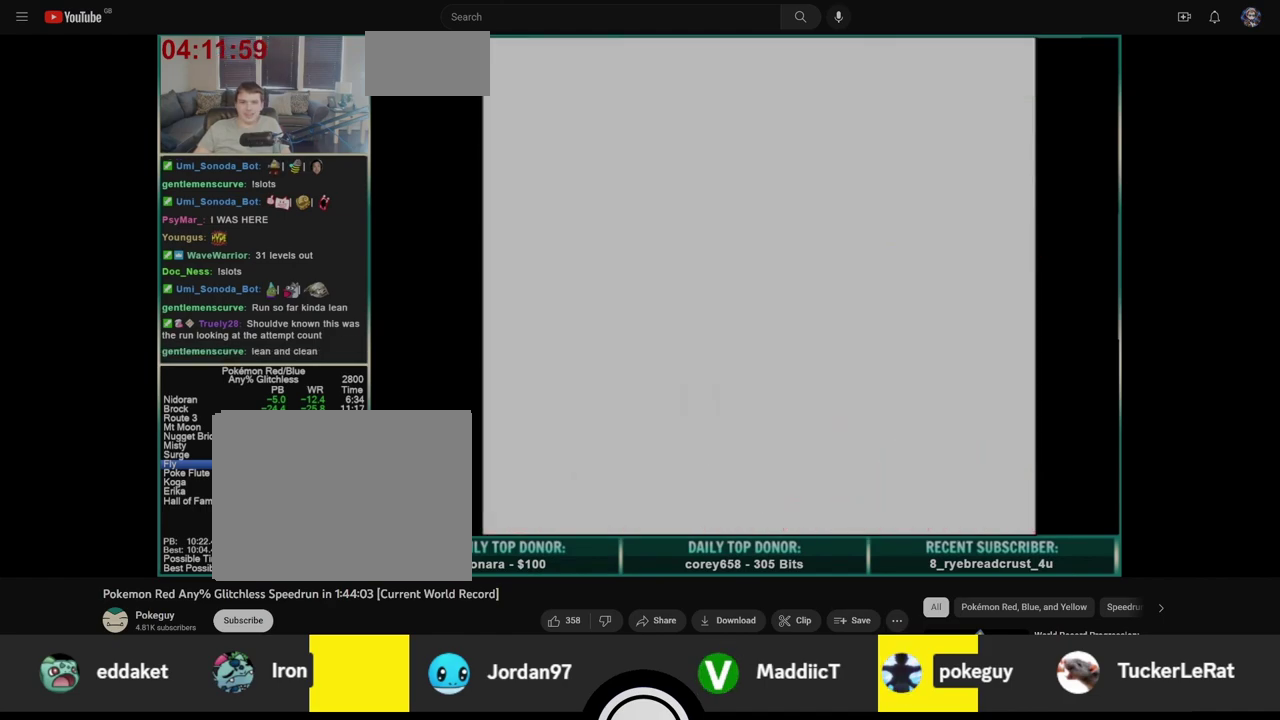
{"buttons": ["DPAD_DOWN"], "events": []}
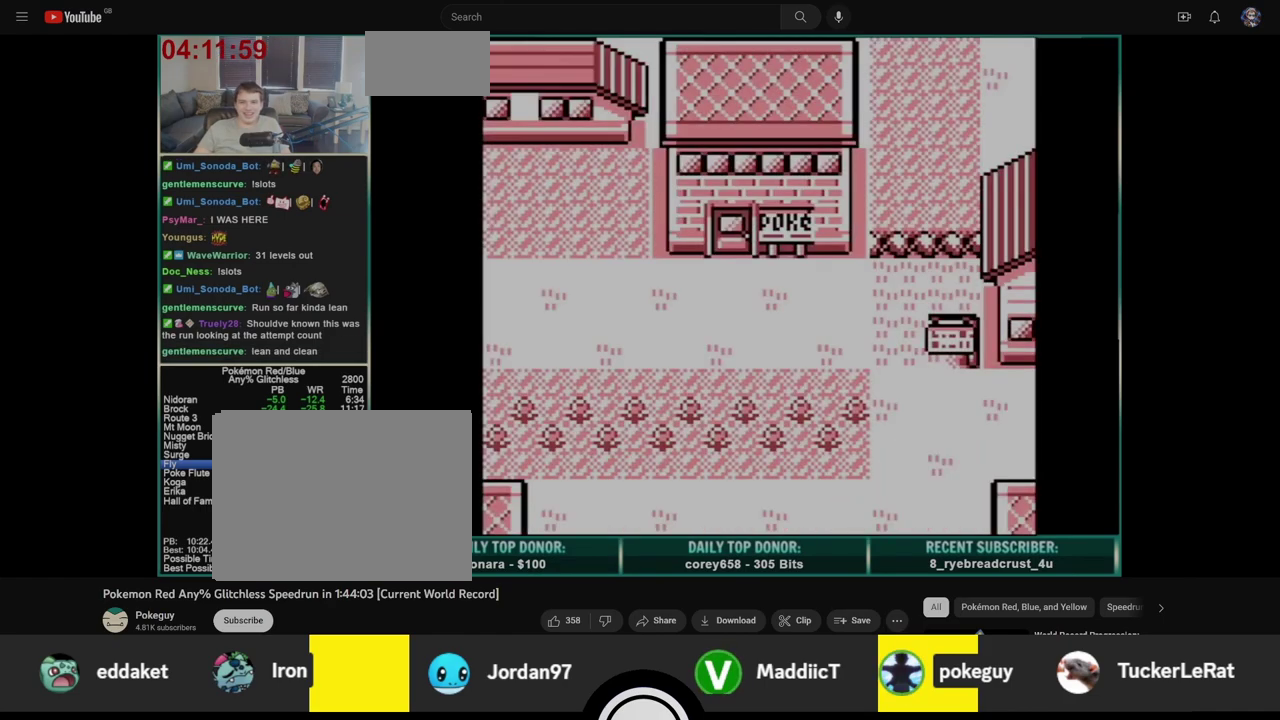
{"buttons": ["DPAD_DOWN"], "events": []}
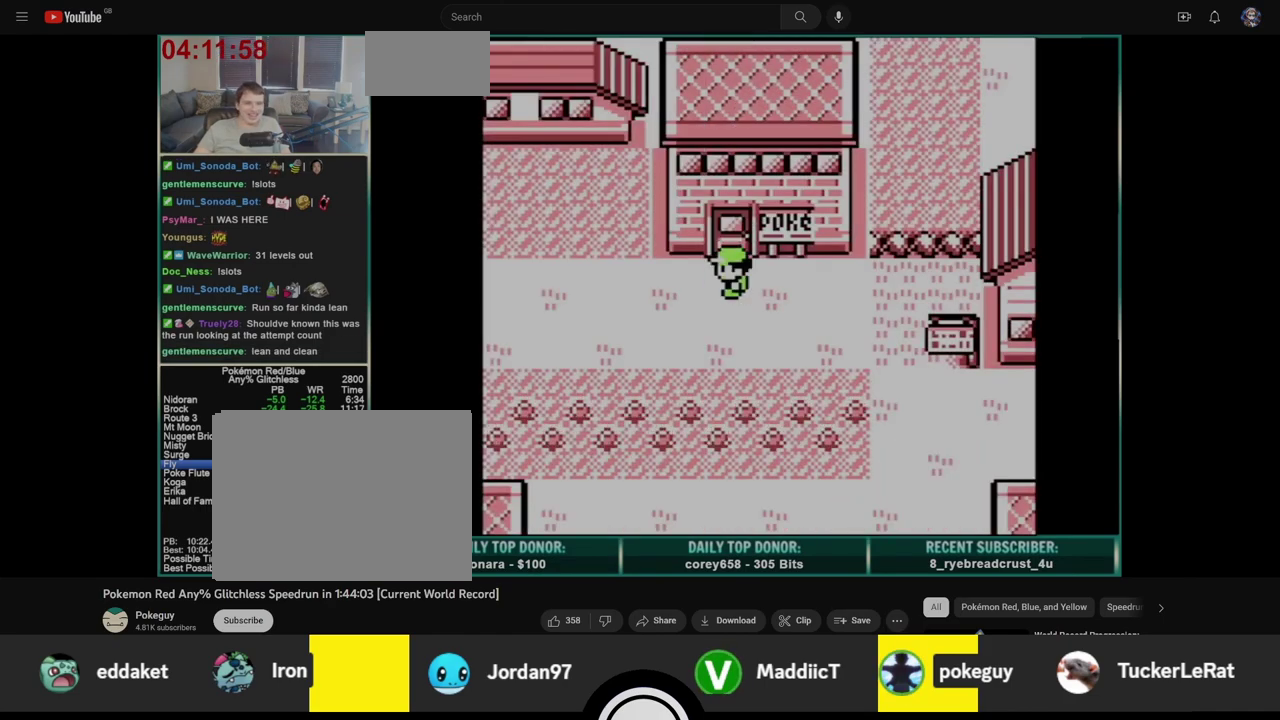
{"buttons": ["DPAD_DOWN"], "events": []}
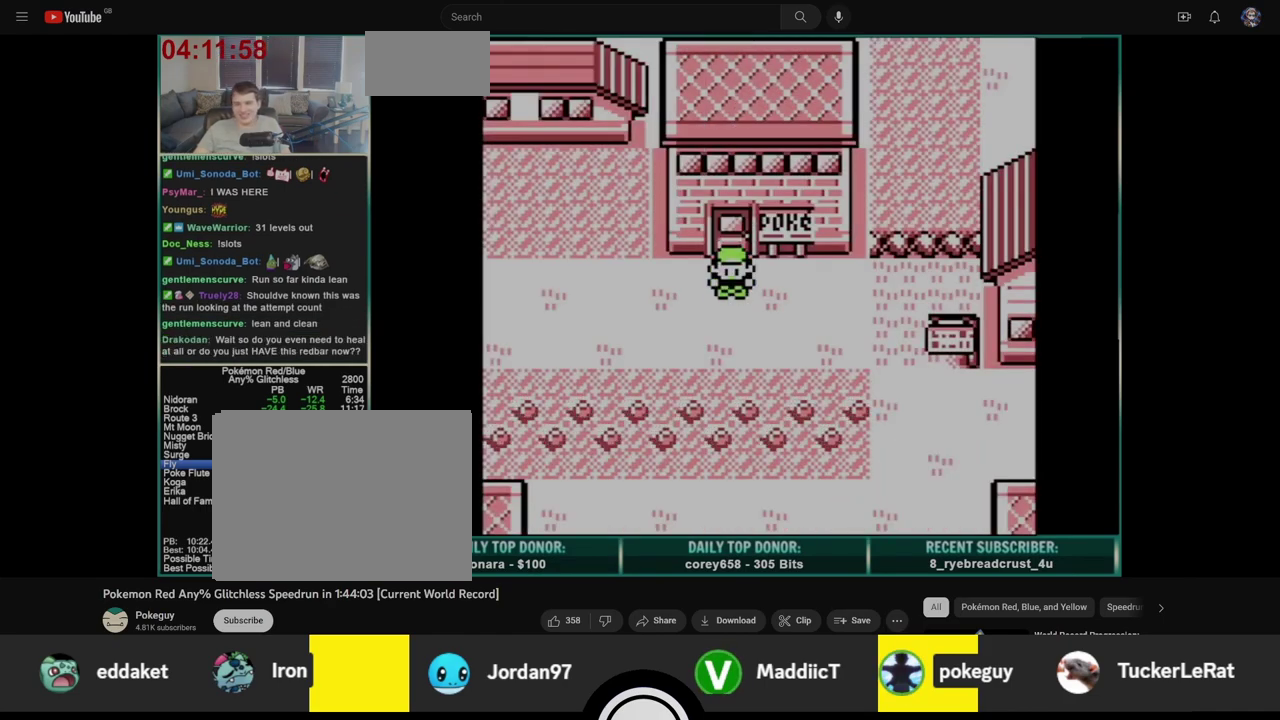
{"buttons": ["DPAD_DOWN"], "events": []}
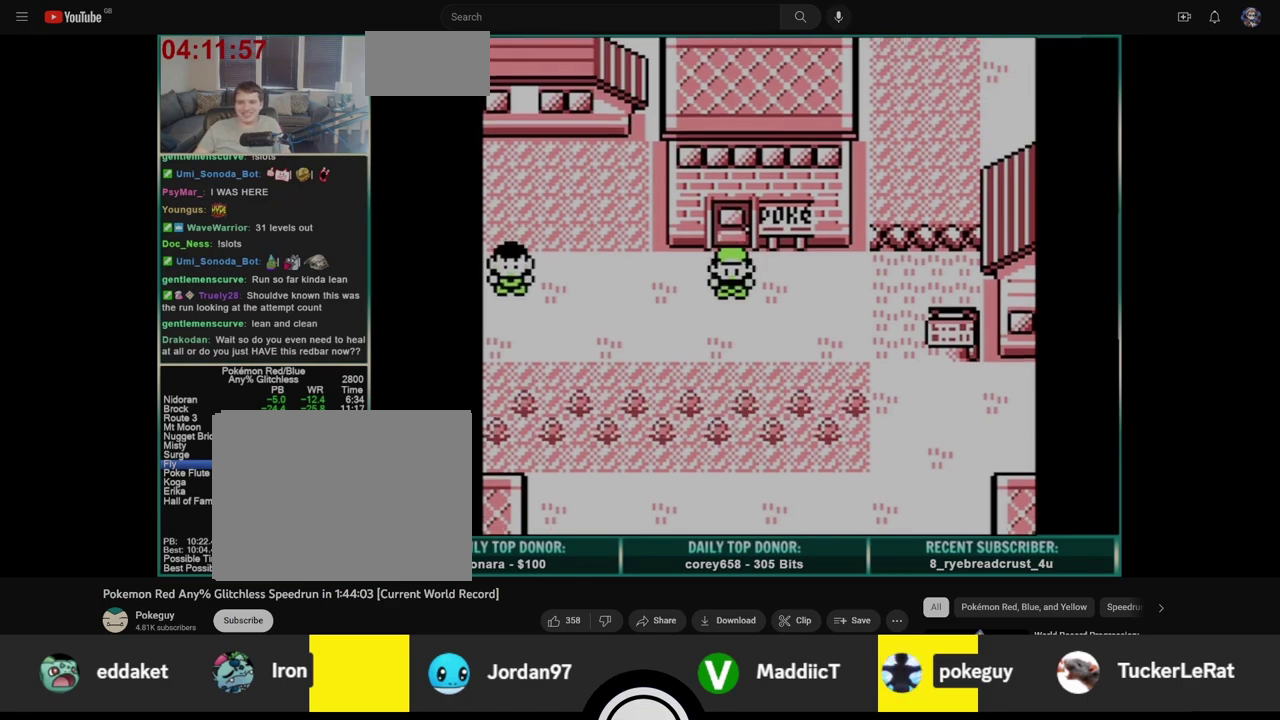
{"buttons": ["DPAD_DOWN"], "events": []}
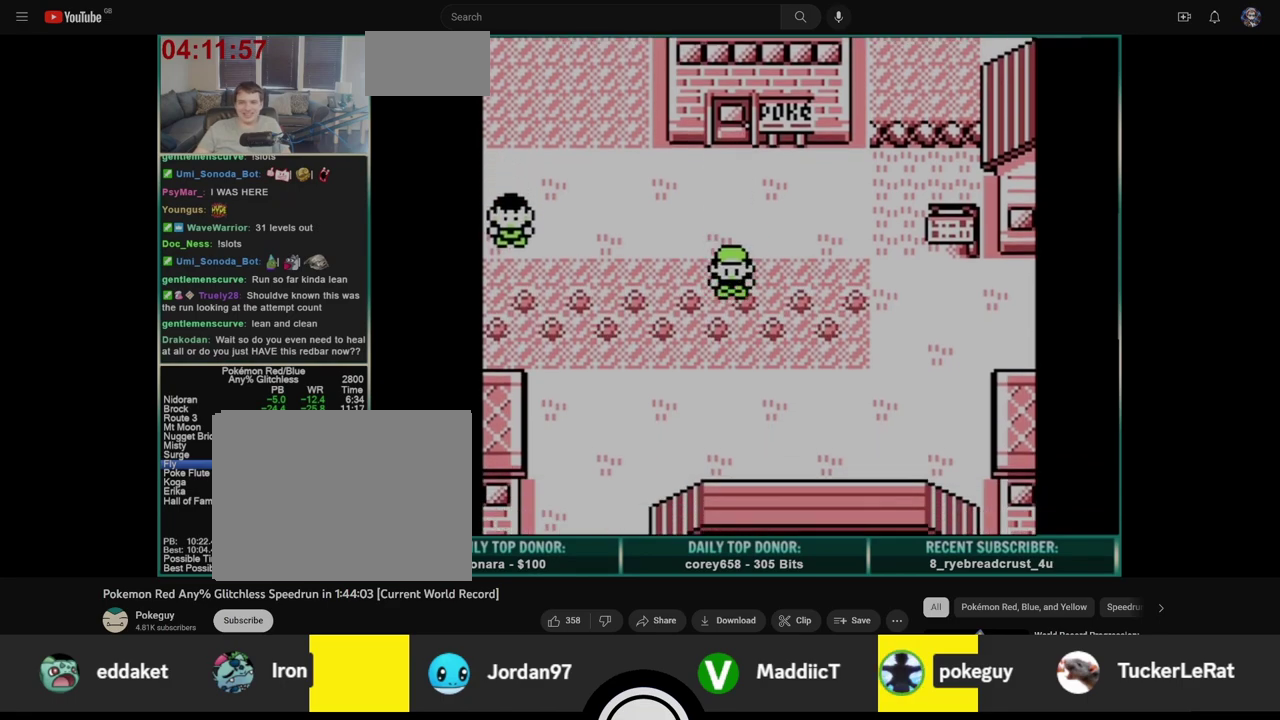
{"buttons": ["DPAD_DOWN"], "events": []}
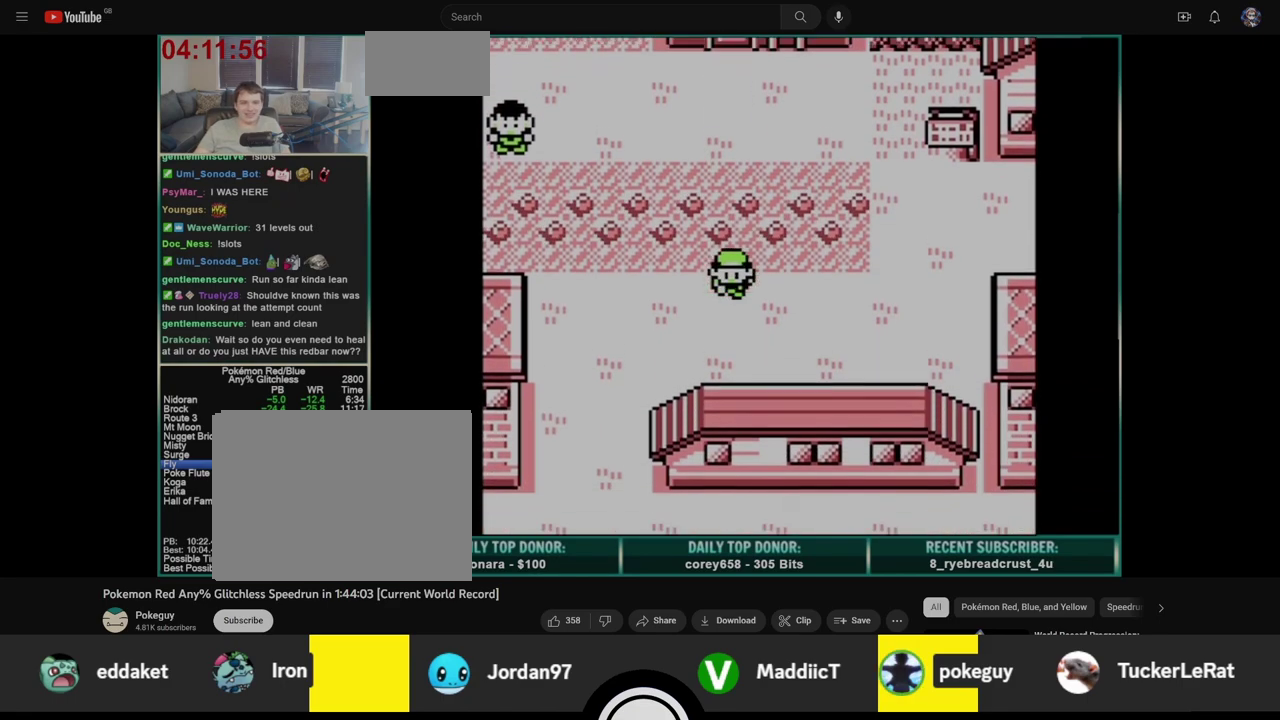
{"buttons": ["DPAD_LEFT"], "events": [[150, "DPAD_LEFT", "down"], [183, "DPAD_DOWN", "up"]]}
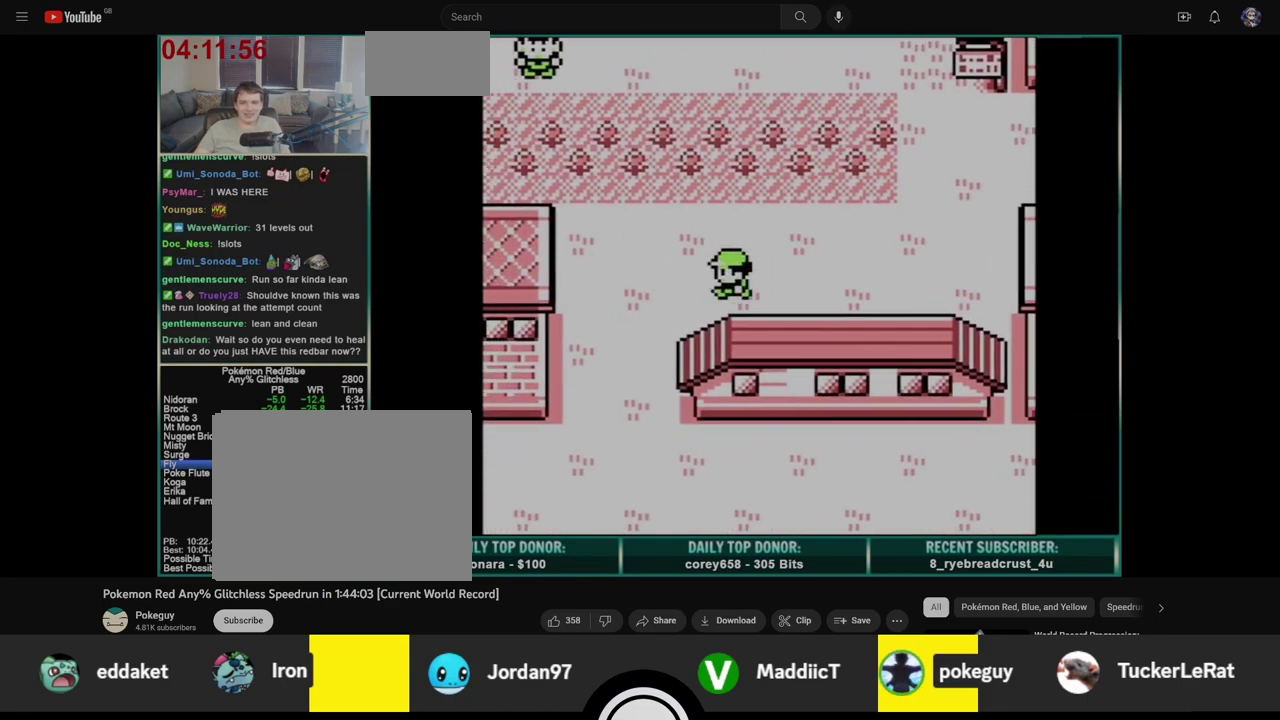
{"buttons": ["DPAD_DOWN"], "events": [[483, "DPAD_DOWN", "down"], [500, "DPAD_LEFT", "up"]]}
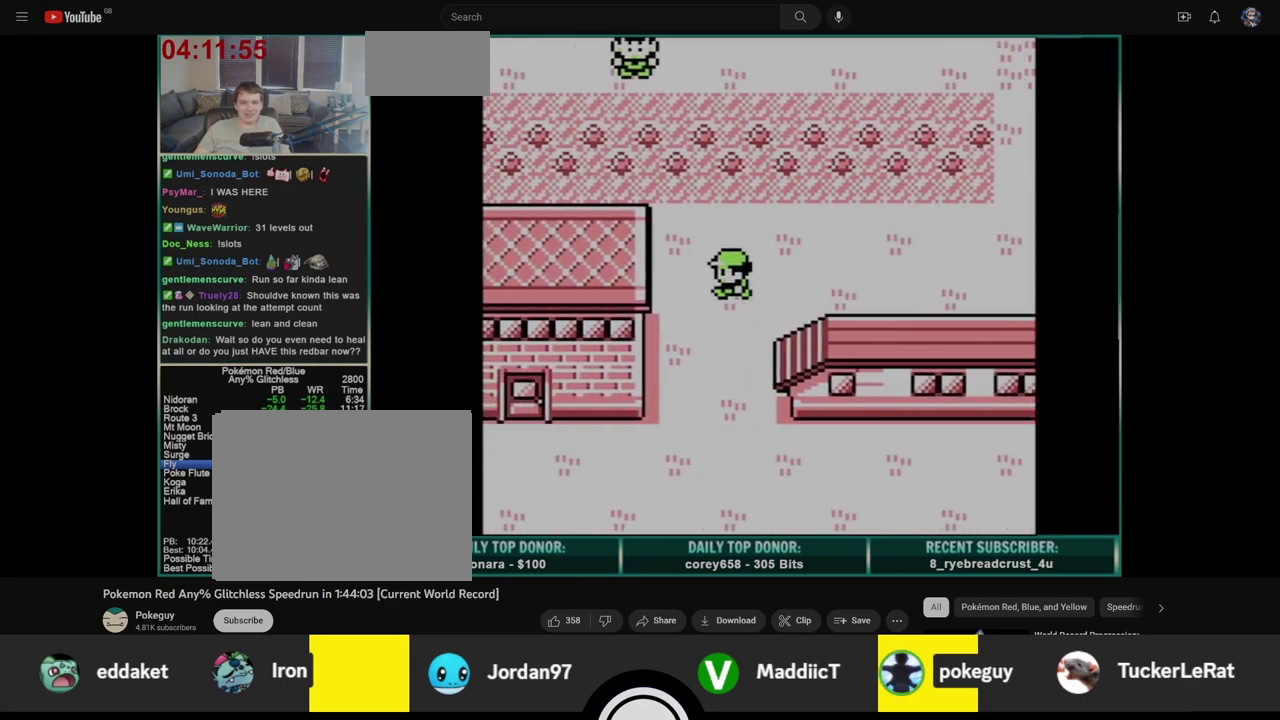
{"buttons": ["DPAD_DOWN"], "events": []}
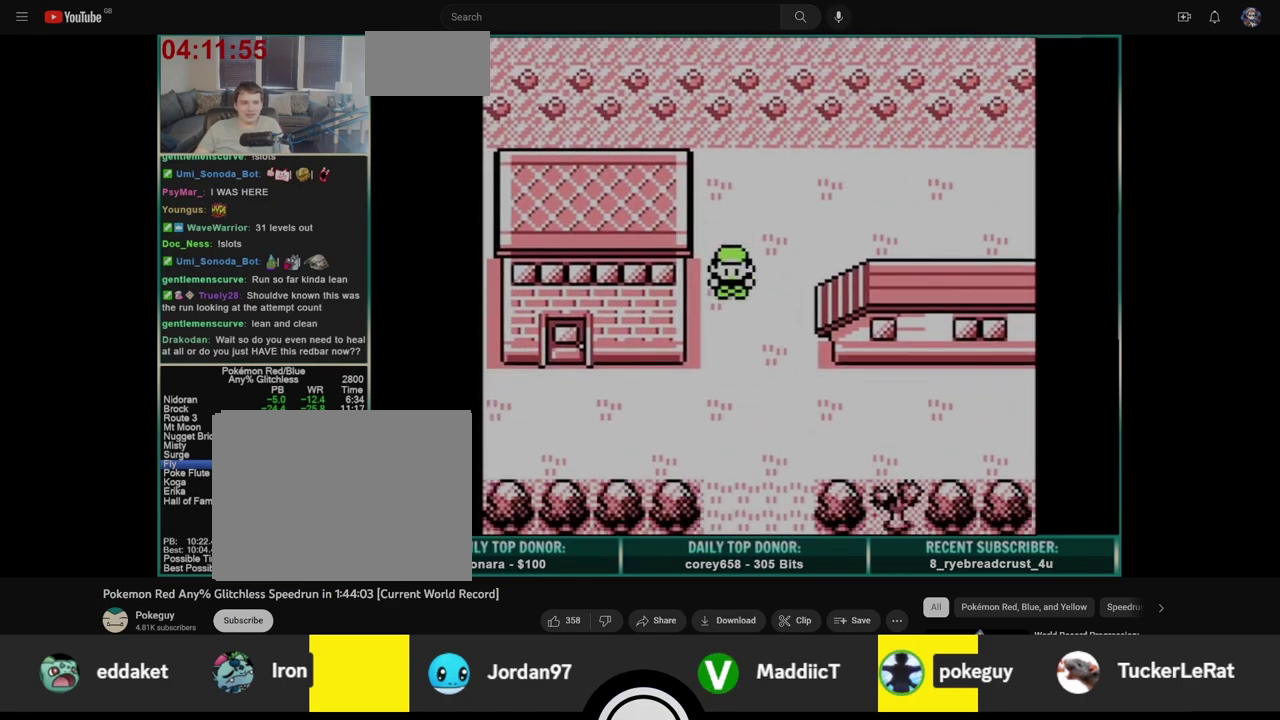
{"buttons": ["DPAD_LEFT"], "events": [[317, "DPAD_LEFT", "down"], [350, "DPAD_DOWN", "up"]]}
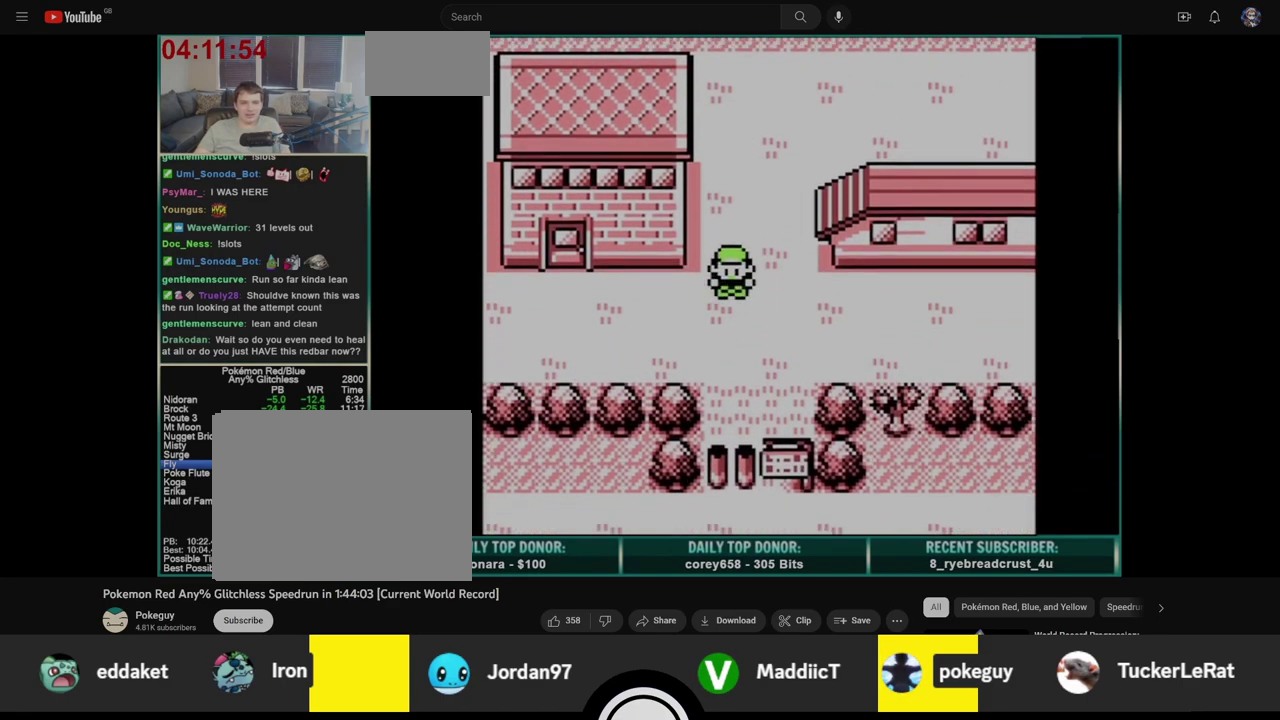
{"buttons": ["DPAD_LEFT"], "events": []}
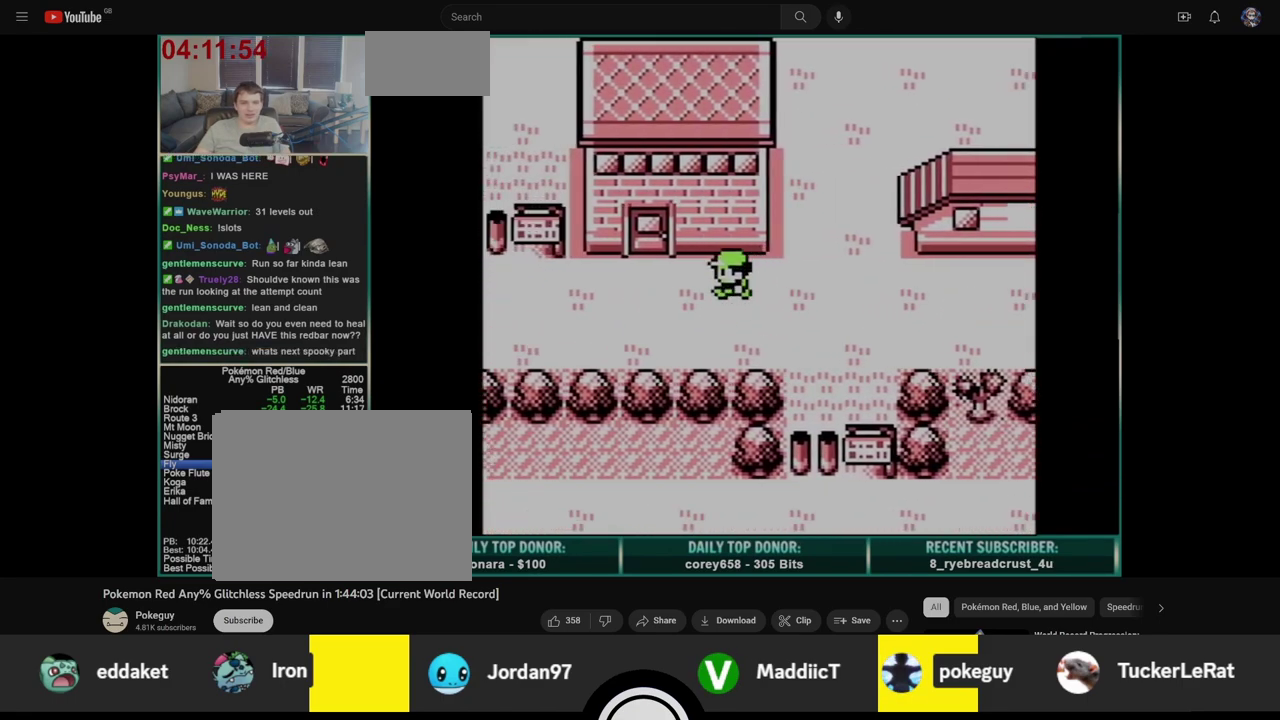
{"buttons": ["DPAD_UP"], "events": [[233, "DPAD_LEFT", "up"], [233, "DPAD_UP", "down"]]}